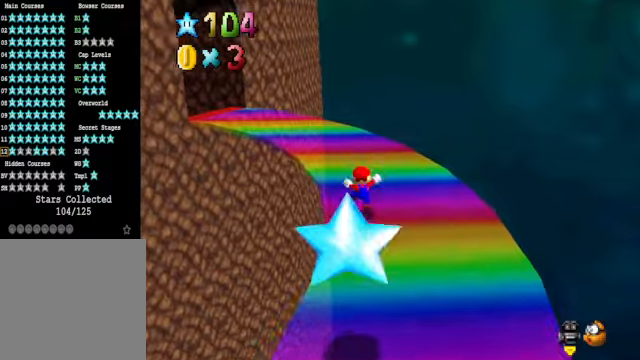
Gameplay with a controller (Xbox layout); each line is a JSON object with the inputs held at the frame after it. "events" lists button and stick changes between this image and that frame as [ms after this image, input, new state], when the widget could be followed in between.
{"buttons": ["A"], "left_stick": "up", "right_stick": "center", "events": [[134, "X", "down"], [234, "X", "up"], [501, "A", "down"]]}
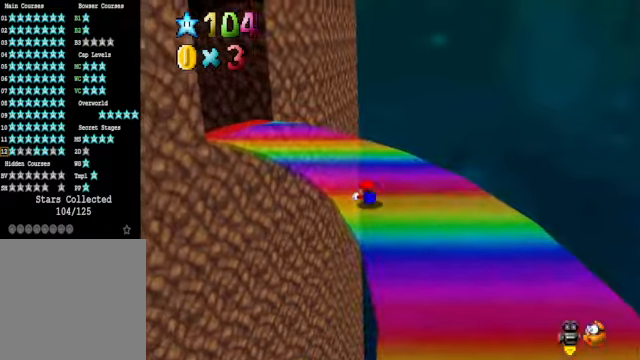
{"buttons": [], "left_stick": "up", "right_stick": "center", "events": [[67, "A", "up"], [134, "right_stick", "down-left"], [301, "right_stick", "center"]]}
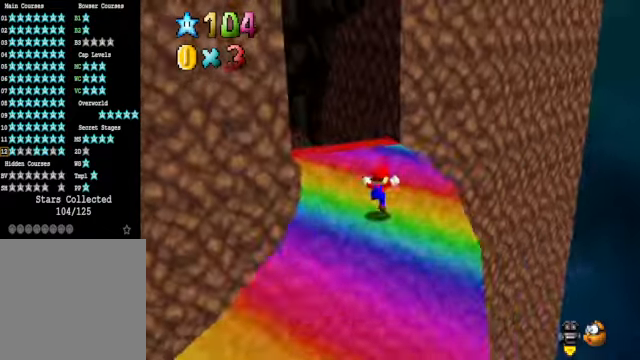
{"buttons": [], "left_stick": "up-left", "right_stick": "center", "events": [[201, "X", "down"], [334, "X", "up"], [334, "left_stick", "up-left"]]}
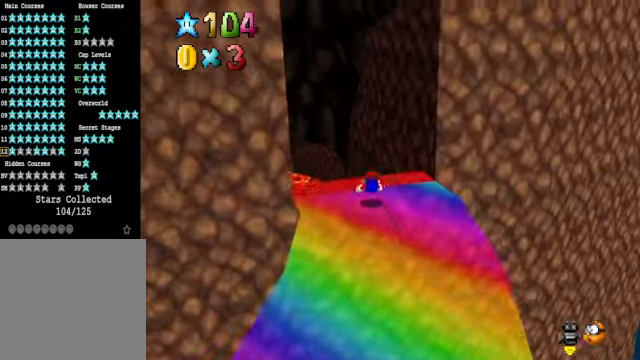
{"buttons": [], "left_stick": "left", "right_stick": "center", "events": [[100, "A", "down"], [134, "A", "up"], [301, "right_stick", "down-right"], [434, "right_stick", "center"], [501, "left_stick", "left"]]}
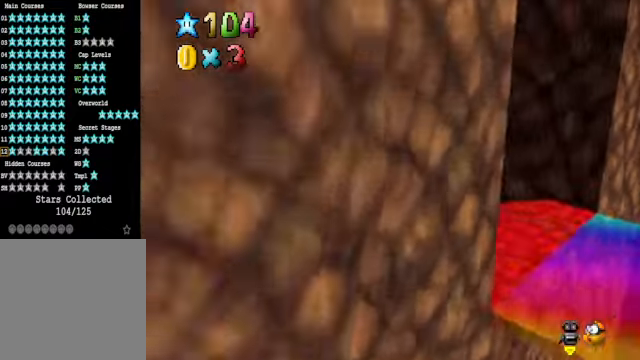
{"buttons": [], "left_stick": "left", "right_stick": "center", "events": []}
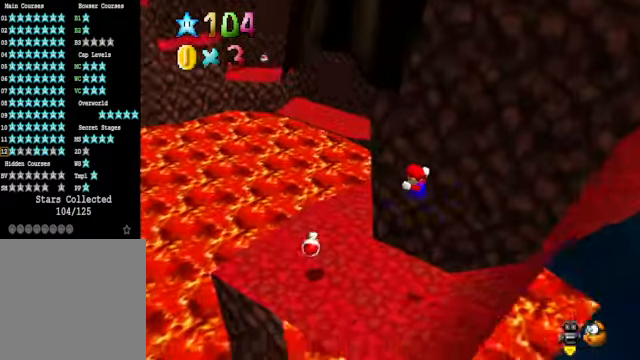
{"buttons": [], "left_stick": "up", "right_stick": "center", "events": [[200, "left_stick", "up-left"], [367, "left_stick", "up"]]}
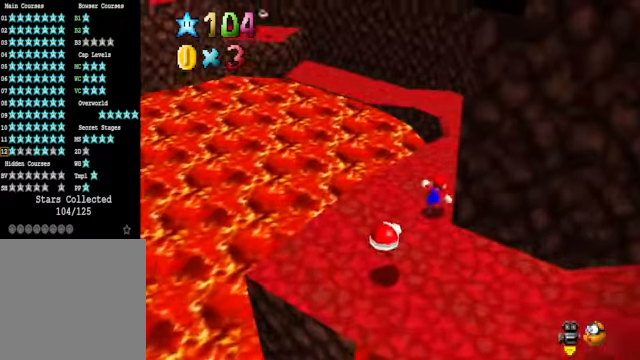
{"buttons": [], "left_stick": "up-left", "right_stick": "center", "events": [[200, "L2", "down"], [267, "A", "down"], [367, "A", "up"], [401, "L2", "up"], [401, "left_stick", "up-left"]]}
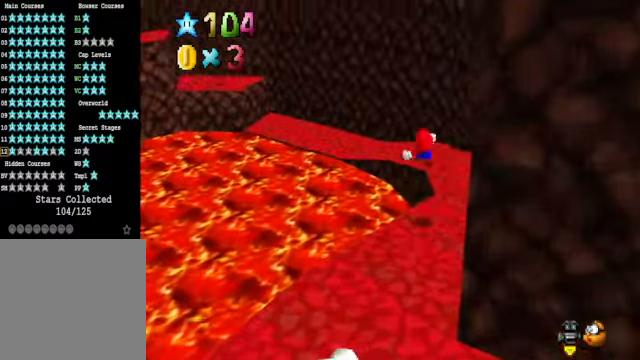
{"buttons": [], "left_stick": "up-left", "right_stick": "center", "events": [[334, "right_stick", "down-left"], [468, "right_stick", "center"]]}
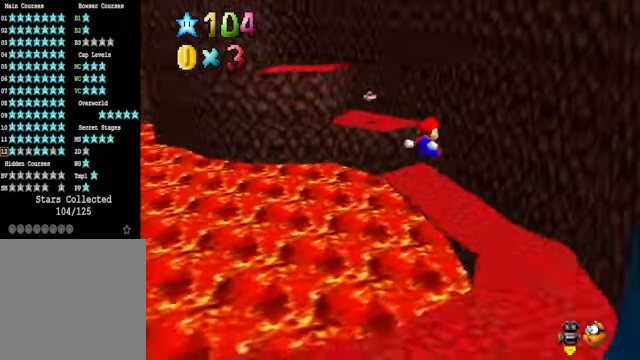
{"buttons": [], "left_stick": "up-left", "right_stick": "center", "events": []}
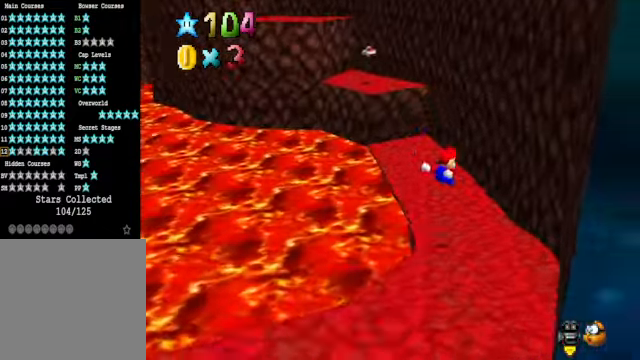
{"buttons": [], "left_stick": "up", "right_stick": "center", "events": [[67, "right_stick", "down-left"], [167, "left_stick", "up"], [234, "right_stick", "center"]]}
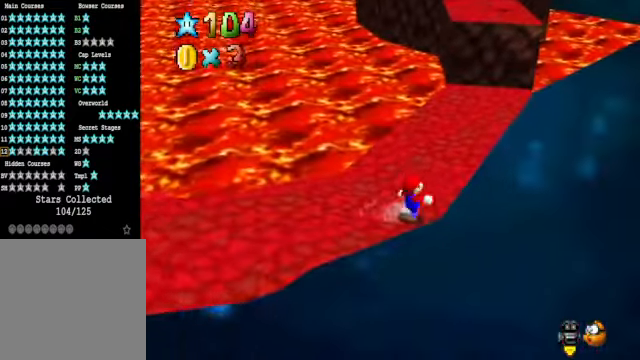
{"buttons": ["A"], "left_stick": "up", "right_stick": "center", "events": [[367, "A", "down"]]}
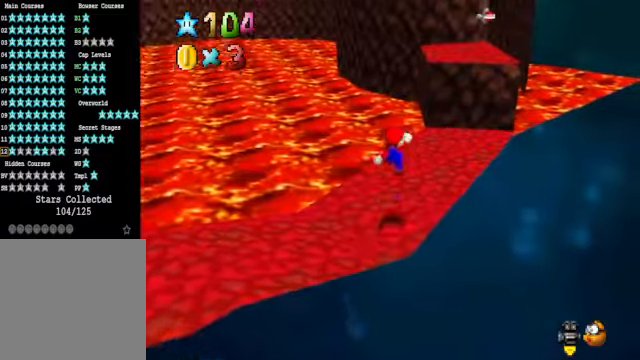
{"buttons": [], "left_stick": "up", "right_stick": "center", "events": [[234, "A", "up"]]}
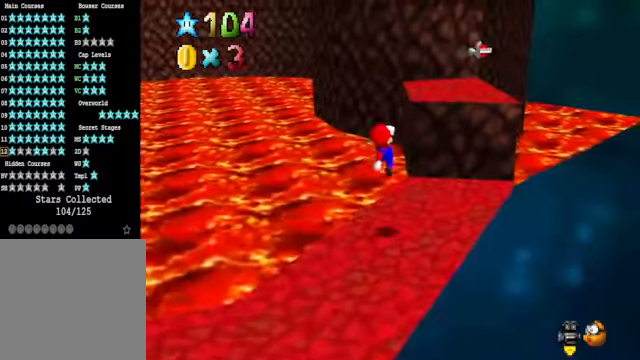
{"buttons": ["A"], "left_stick": "up", "right_stick": "center", "events": [[201, "A", "down"]]}
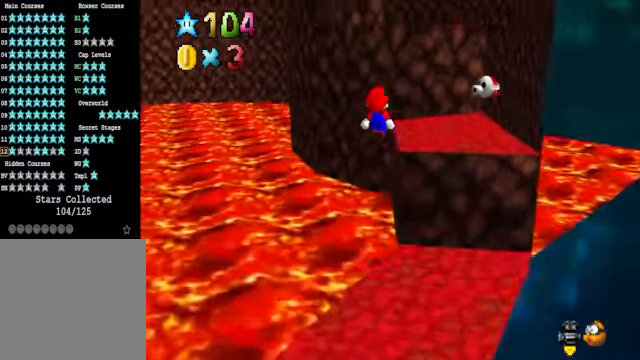
{"buttons": [], "left_stick": "up-right", "right_stick": "center", "events": [[34, "A", "up"], [201, "left_stick", "up-right"]]}
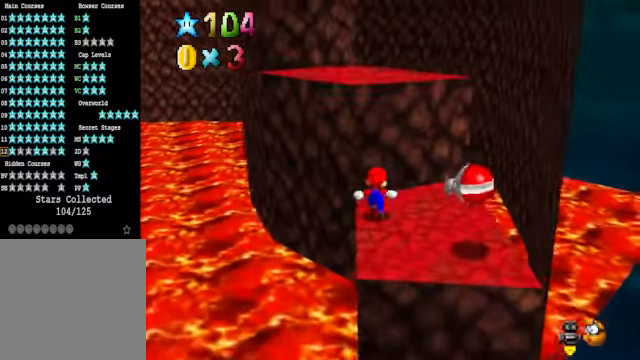
{"buttons": [], "left_stick": "left", "right_stick": "center", "events": [[100, "A", "down"], [100, "left_stick", "down-right"], [167, "left_stick", "down"], [200, "A", "up"], [267, "left_stick", "down-left"], [367, "right_stick", "down-left"], [401, "left_stick", "left"], [468, "right_stick", "center"]]}
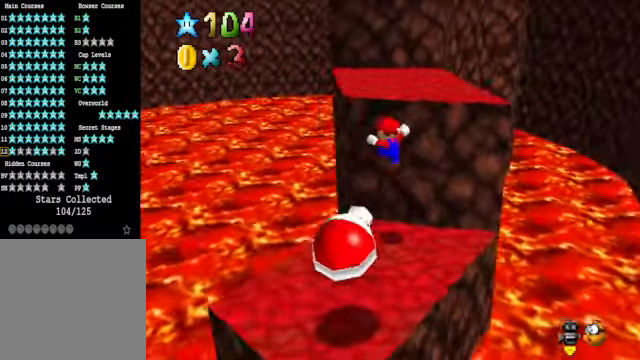
{"buttons": ["A"], "left_stick": "up", "right_stick": "center", "events": [[33, "left_stick", "up-left"], [267, "A", "down"], [267, "left_stick", "center"], [367, "left_stick", "up"]]}
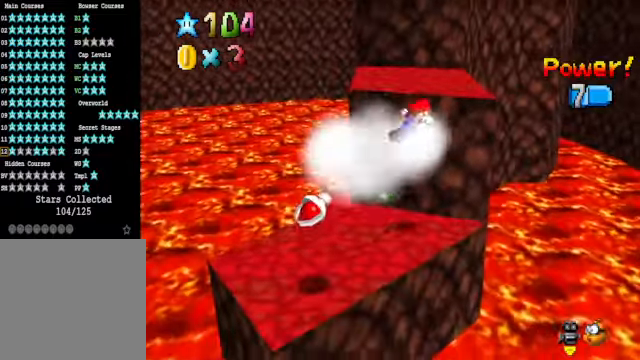
{"buttons": [], "left_stick": "up-left", "right_stick": "center", "events": [[134, "A", "up"], [401, "left_stick", "up-left"]]}
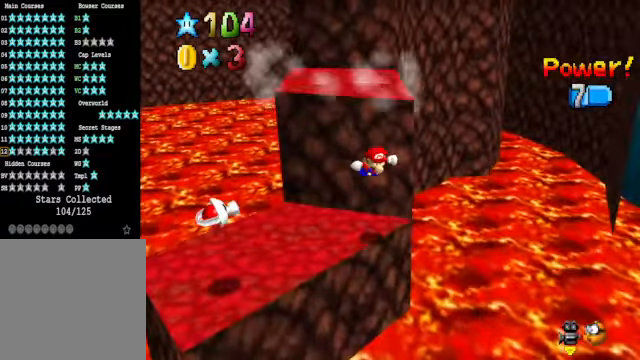
{"buttons": [], "left_stick": "up", "right_stick": "center", "events": [[33, "left_stick", "center"], [468, "left_stick", "up"]]}
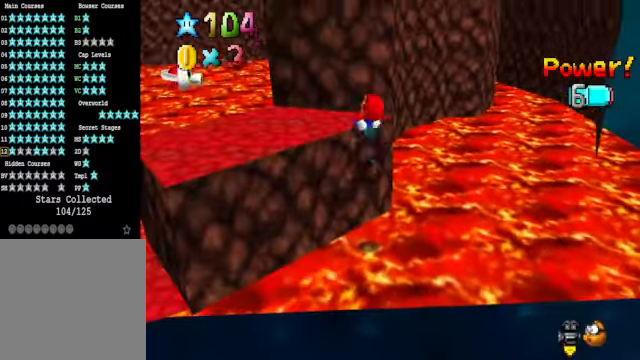
{"buttons": [], "left_stick": "up", "right_stick": "center", "events": []}
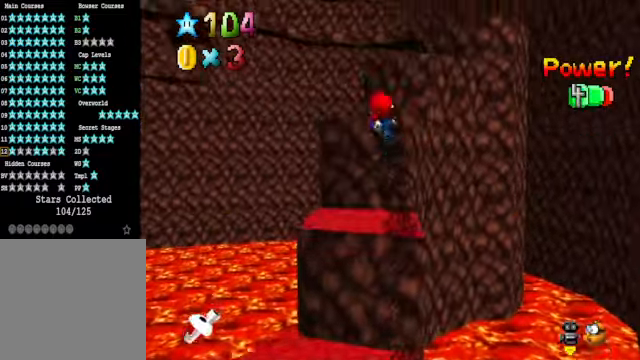
{"buttons": [], "left_stick": "center", "right_stick": "center", "events": [[134, "left_stick", "center"]]}
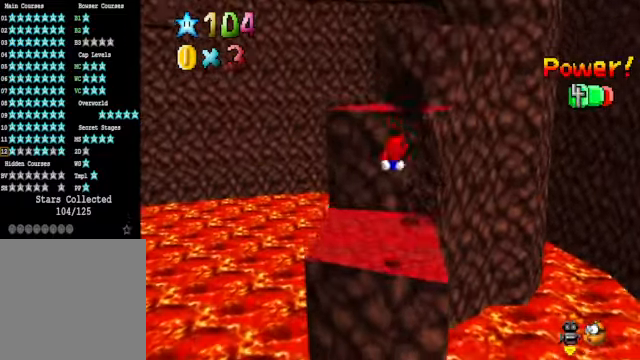
{"buttons": [], "left_stick": "up-right", "right_stick": "center", "events": [[300, "left_stick", "up-right"]]}
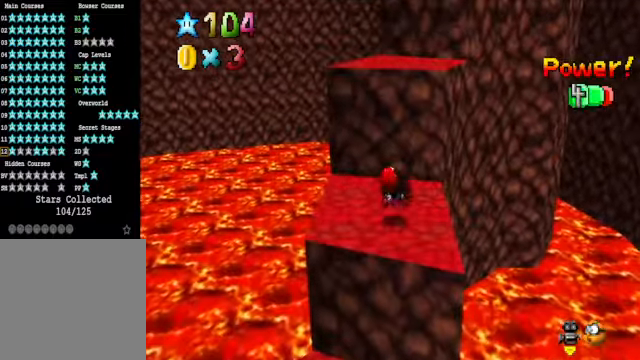
{"buttons": [], "left_stick": "up-left", "right_stick": "center", "events": [[100, "left_stick", "up"], [401, "left_stick", "up-left"]]}
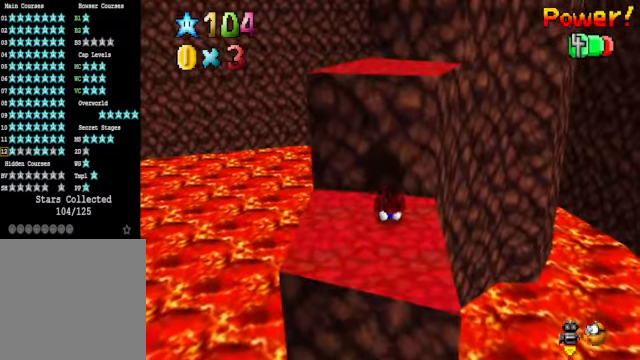
{"buttons": ["A"], "left_stick": "up-right", "right_stick": "center", "events": [[100, "left_stick", "left"], [301, "left_stick", "down"], [401, "left_stick", "up-right"], [434, "A", "down"]]}
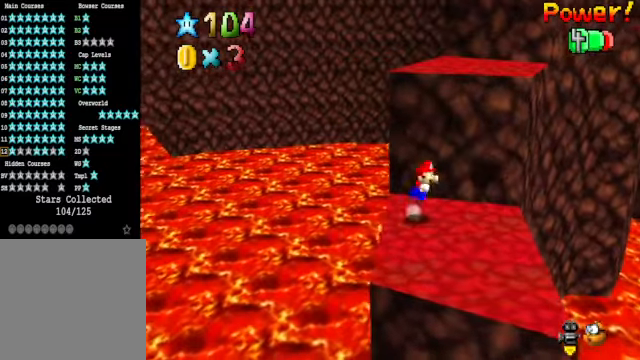
{"buttons": [], "left_stick": "up", "right_stick": "center", "events": [[100, "A", "up"], [133, "left_stick", "up"]]}
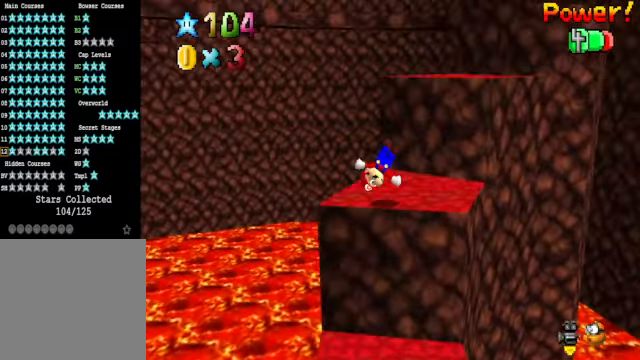
{"buttons": ["A"], "left_stick": "left", "right_stick": "center", "events": [[267, "A", "down"], [334, "left_stick", "center"], [467, "left_stick", "left"]]}
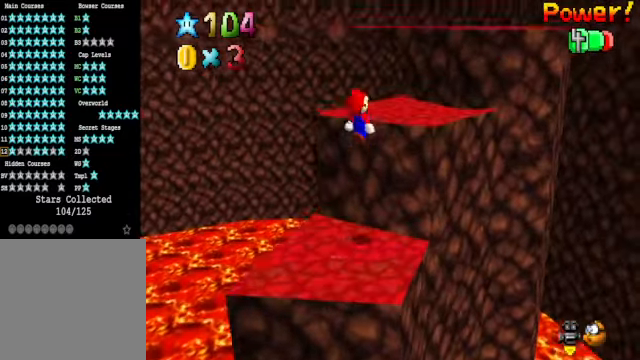
{"buttons": [], "left_stick": "up", "right_stick": "center", "events": [[66, "left_stick", "up"], [100, "X", "down"], [233, "left_stick", "center"], [334, "X", "up"], [367, "A", "up"], [434, "left_stick", "up"]]}
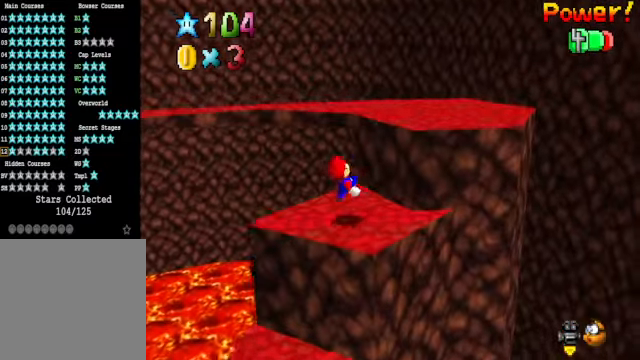
{"buttons": [], "left_stick": "center", "right_stick": "down-left", "events": [[100, "A", "down"], [100, "left_stick", "up-right"], [367, "A", "up"], [467, "left_stick", "center"], [467, "right_stick", "down-left"]]}
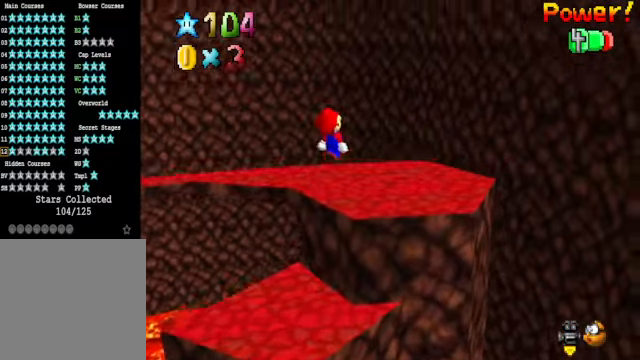
{"buttons": [], "left_stick": "up-right", "right_stick": "center", "events": [[66, "right_stick", "center"], [133, "right_stick", "down-left"], [267, "right_stick", "center"], [400, "left_stick", "up-right"]]}
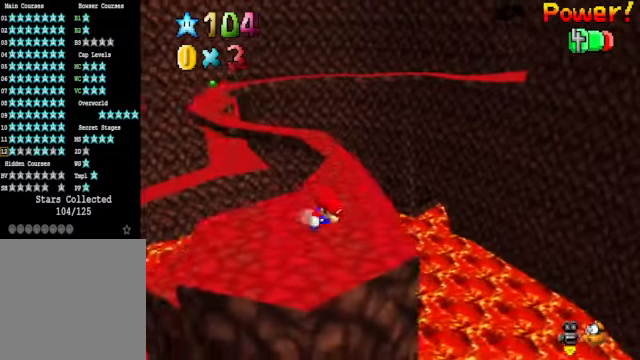
{"buttons": [], "left_stick": "up", "right_stick": "center", "events": [[200, "left_stick", "up"]]}
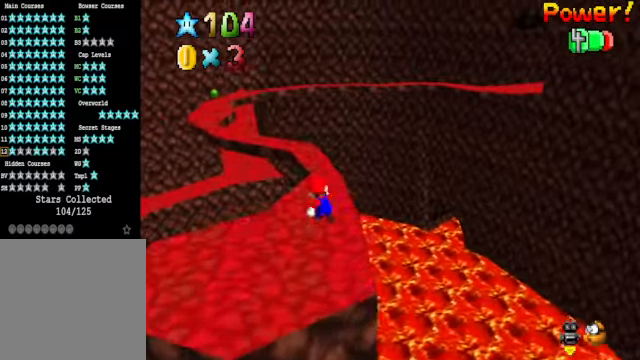
{"buttons": [], "left_stick": "up-left", "right_stick": "center", "events": [[33, "L2", "down"], [66, "A", "down"], [200, "A", "up"], [200, "L2", "up"], [334, "left_stick", "up-left"]]}